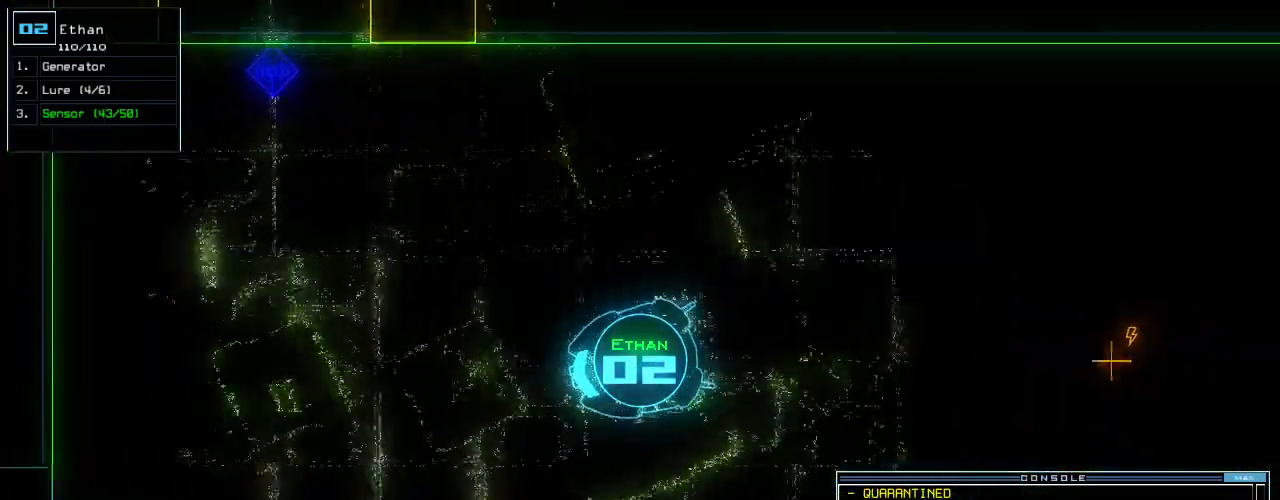
Gameplay with keyboard; each line is a JSON object with the keys held at the frame after it. "events" lists presses ("down") and releases ("up") of ".", "0", "1", "2", "3", "4", "5", "6", "7", "8", "9", "a", "b", "backspace", "c", "caps_lock", "comma", "ctrl_l", "ctrl_r", "d", "down", "e", "equals", "escape", "f", "f10", "g", "h", "i", "j", "k", "l", "left", "m", "minus", "n", "o", "p", "q", "quote", "r", "return", "right", "s", "semicolon", "shift_l", "shift_r", "space", "t", "tab", "tilde", "u", "up", "v", "w", "x", "y" and "z" between this image and that frame as [ms after this image, input, new state], when the widget could be followed in between. No other keys are recorded. Mouse input is not recorded.
{"keys": ["down"], "events": [[440, "right", "down"], [480, "right", "up"]]}
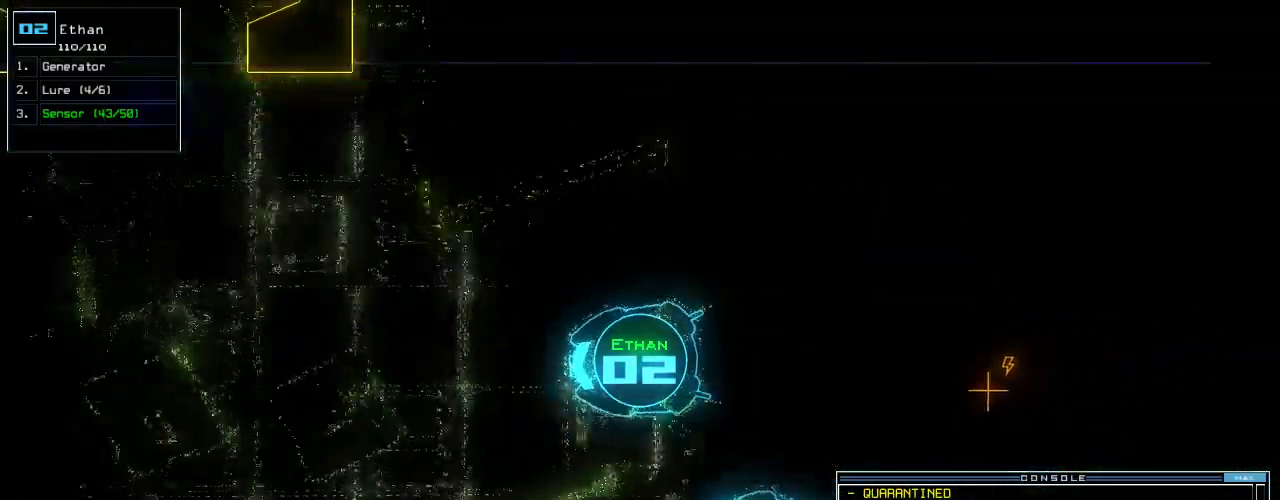
{"keys": ["down", "g"], "events": [[140, "right", "down"], [220, "right", "up"], [460, "g", "down"]]}
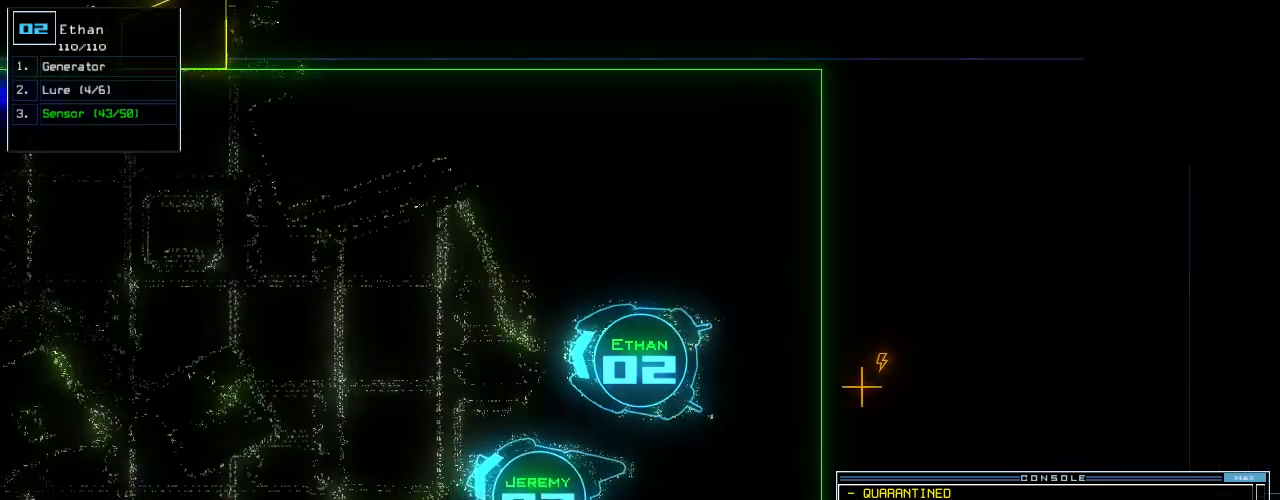
{"keys": ["down"], "events": [[20, "e", "down"], [40, "g", "up"], [120, "e", "up"]]}
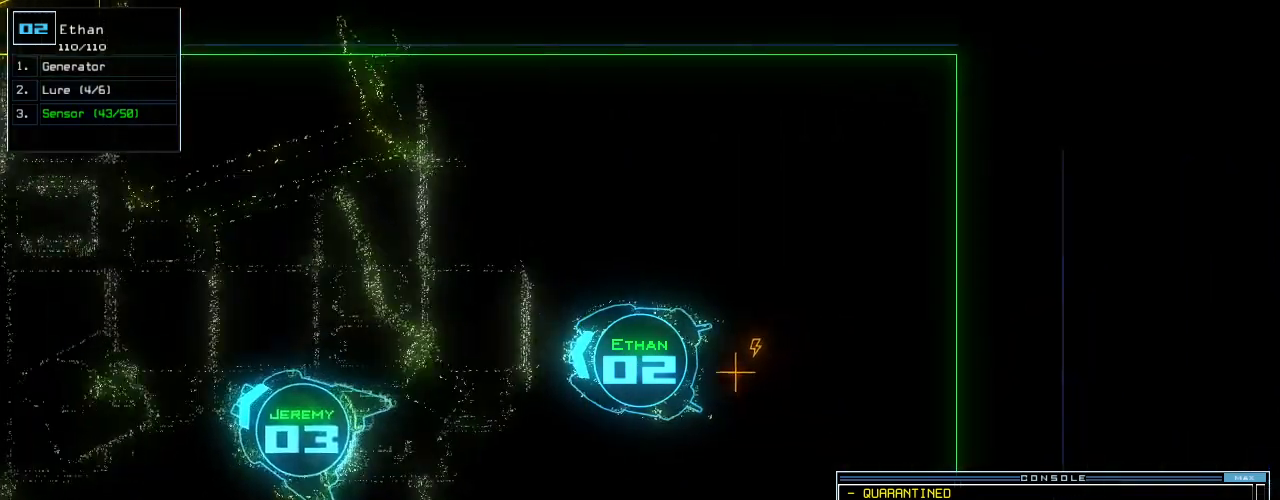
{"keys": [], "events": [[80, "down", "up"], [140, "return", "down"], [220, "return", "up"], [280, "space", "down"], [380, "space", "up"]]}
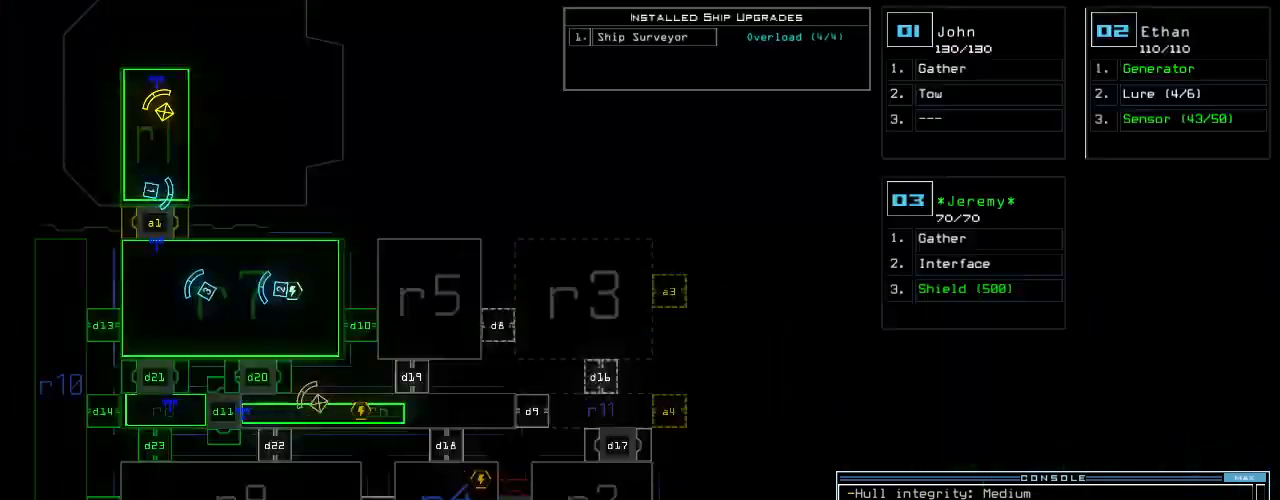
{"keys": [], "events": []}
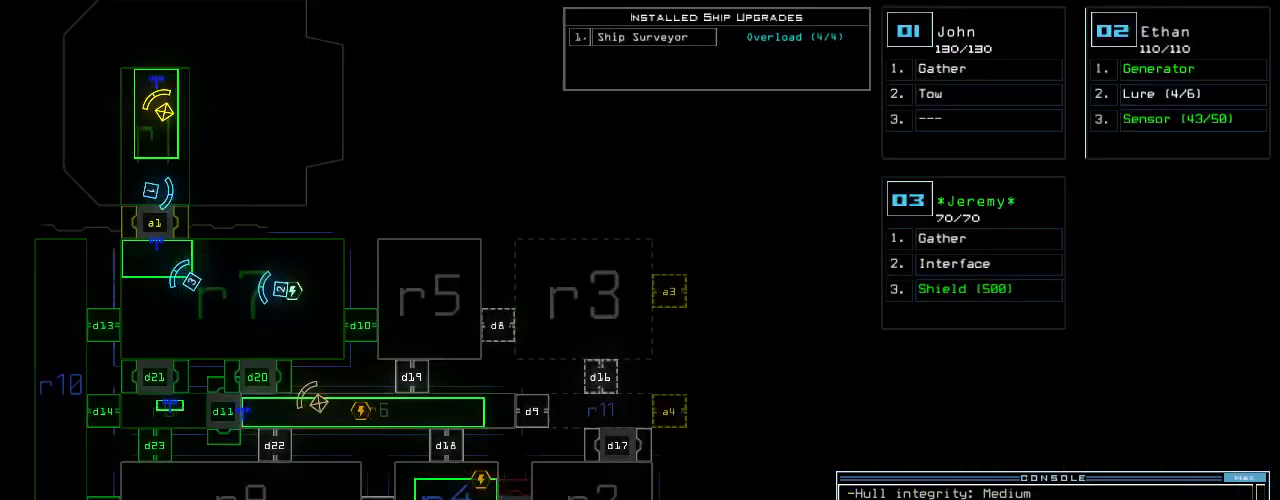
{"keys": [], "events": []}
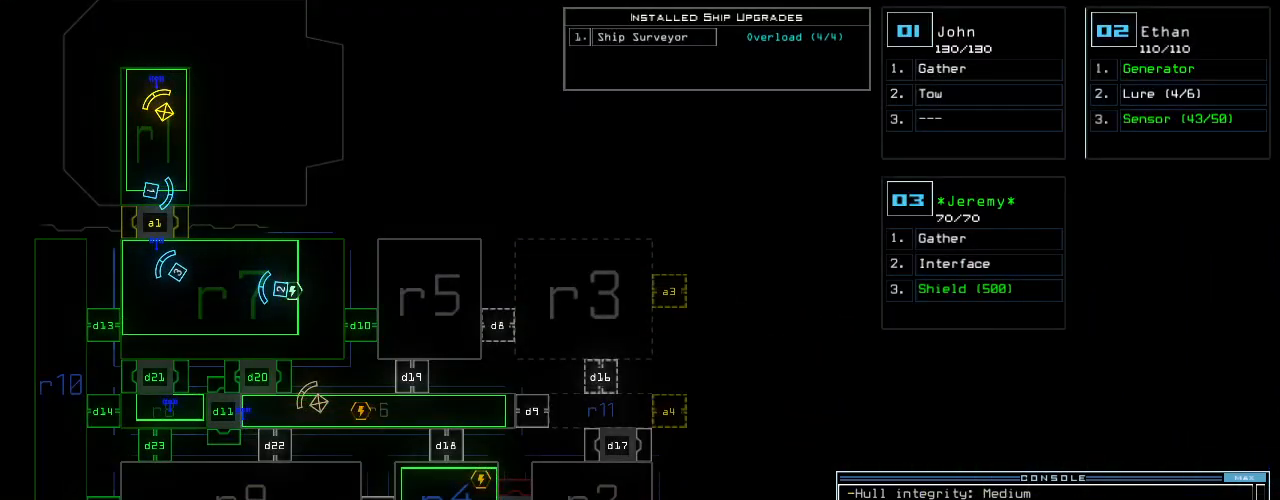
{"keys": [], "events": []}
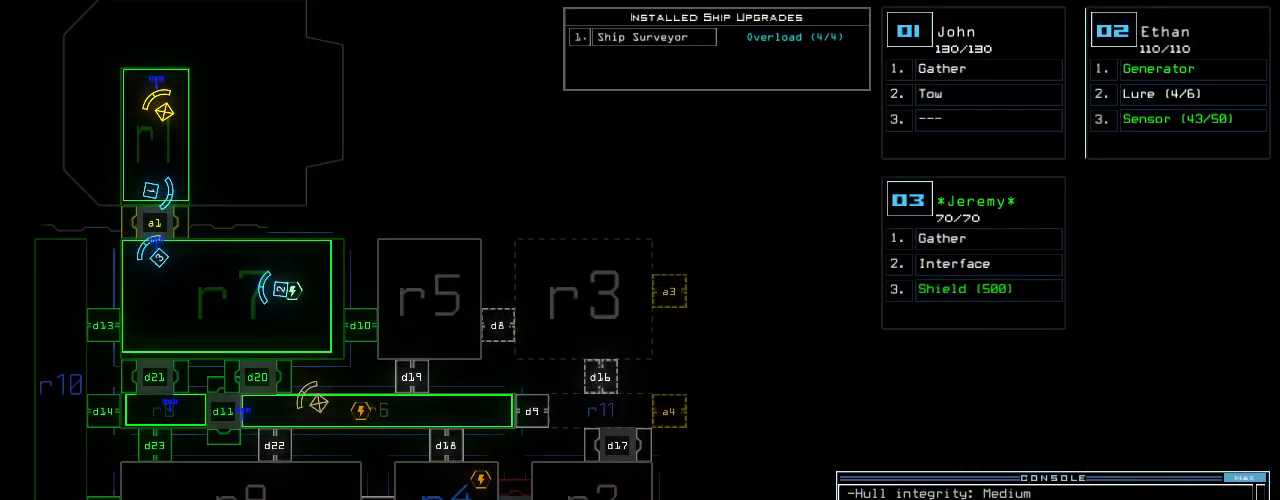
{"keys": [], "events": []}
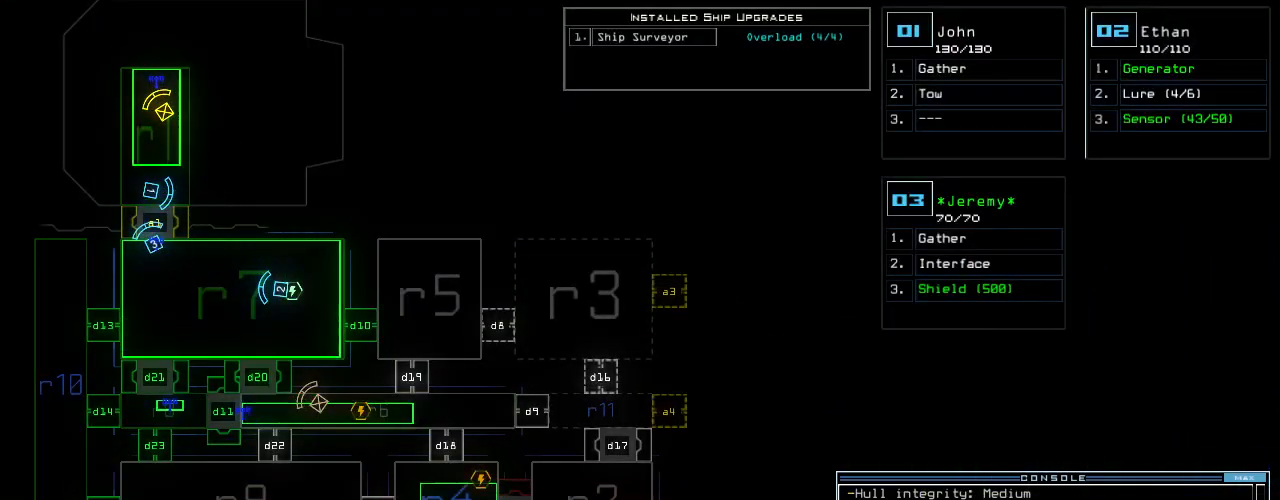
{"keys": [], "events": [[120, "d", "down"], [160, "d", "up"], [360, "2", "down"], [420, "0", "down"], [460, "2", "up"], [500, "0", "up"]]}
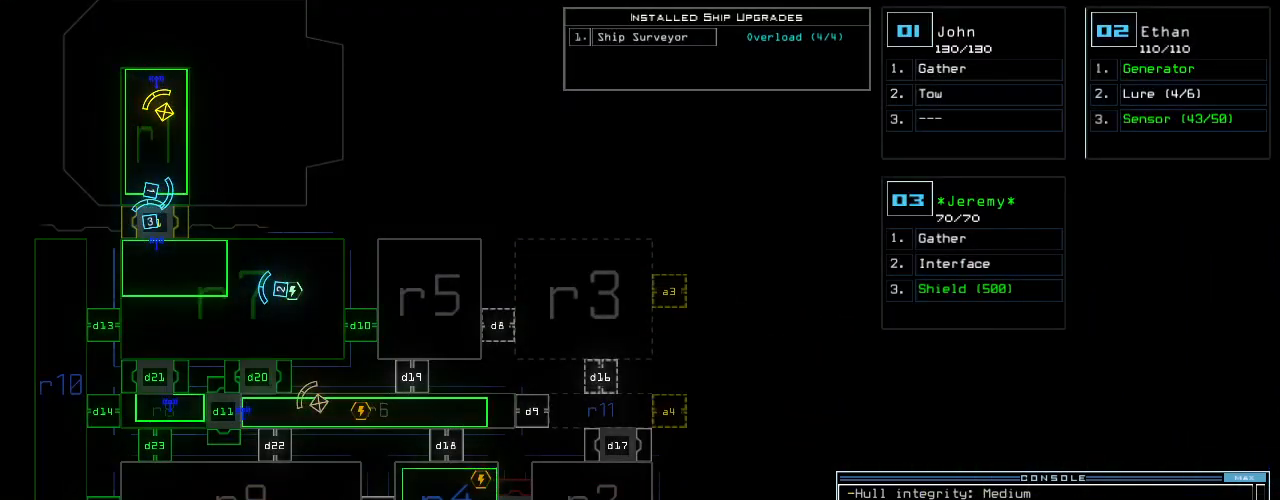
{"keys": [], "events": [[100, "return", "down"], [200, "return", "up"]]}
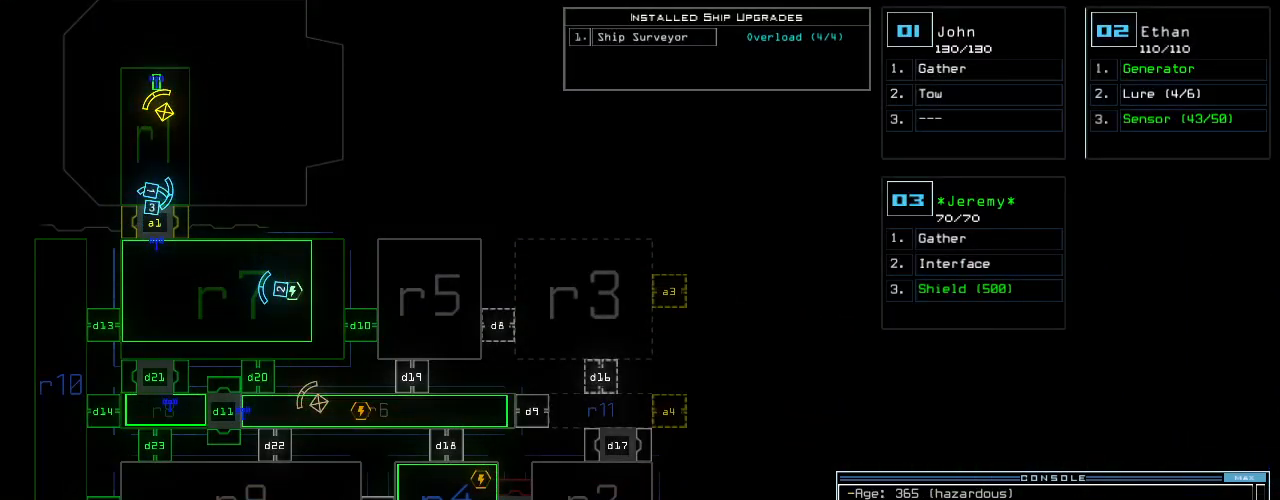
{"keys": [], "events": [[40, "c", "down"], [80, "c", "up"], [140, "c", "down"], [220, "return", "down"], [240, "c", "up"], [280, "return", "up"]]}
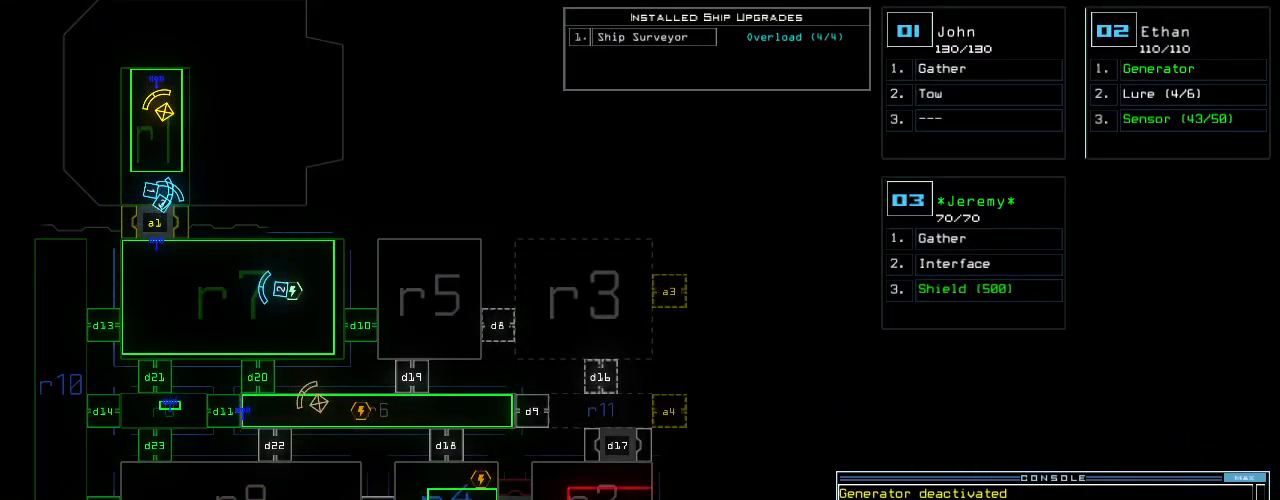
{"keys": [], "events": [[80, "d", "down"], [120, "d", "up"], [300, "1", "down"], [360, "1", "up"]]}
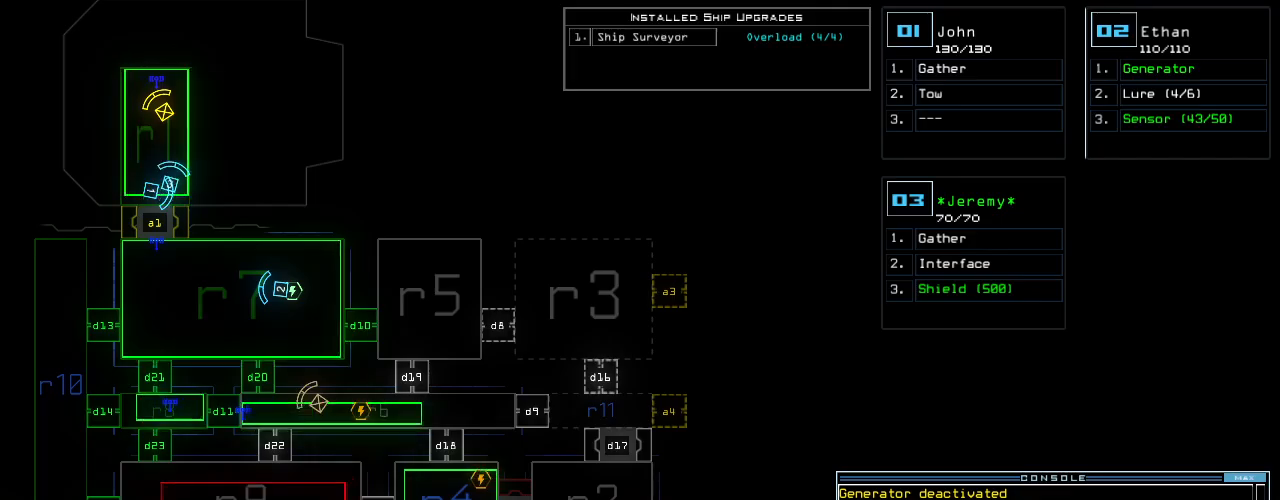
{"keys": [], "events": [[280, "4", "down"], [320, "return", "down"], [360, "4", "up"], [380, "return", "up"]]}
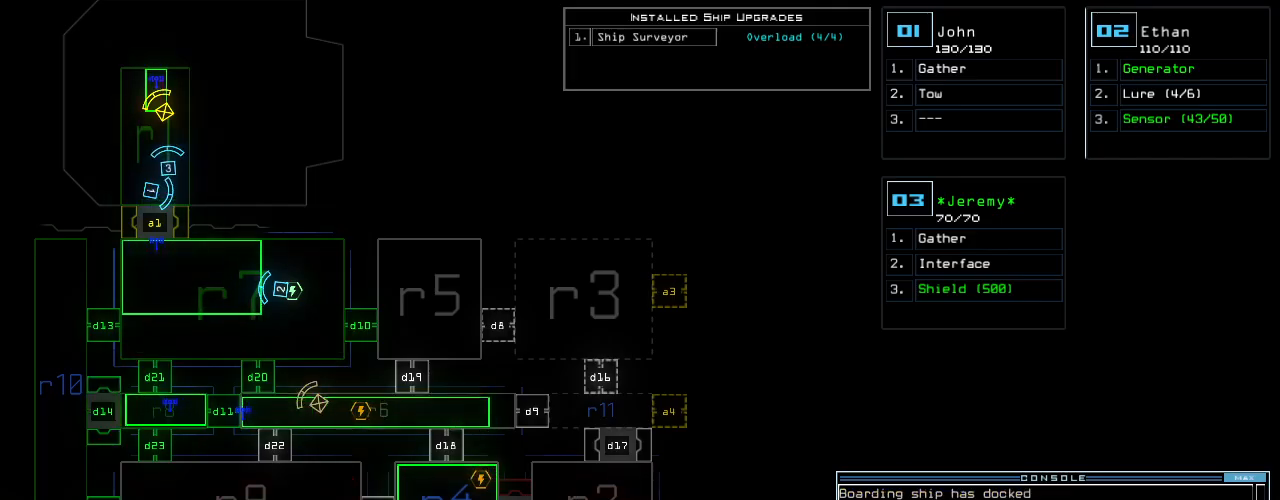
{"keys": ["left", "up"], "events": [[340, "up", "down"], [360, "2", "down"], [360, "left", "down"], [420, "2", "up"]]}
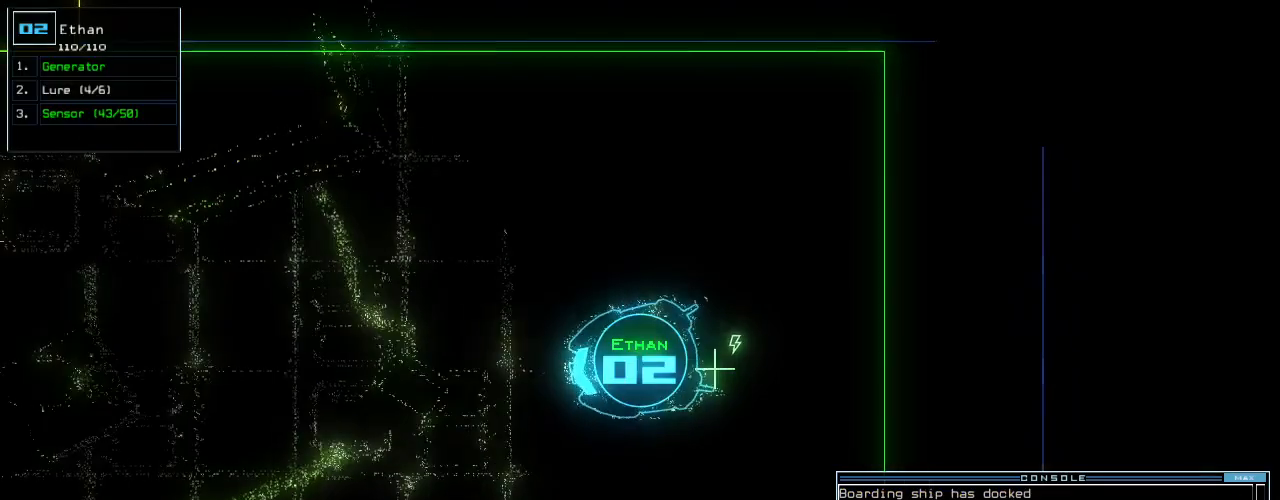
{"keys": ["up"], "events": [[20, "left", "up"], [380, "right", "down"], [460, "right", "up"]]}
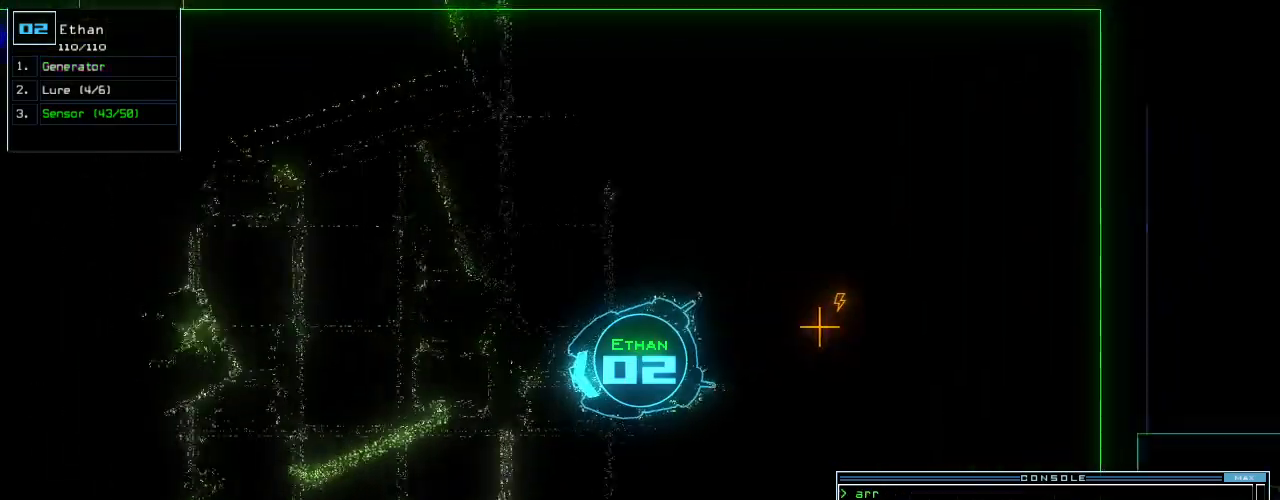
{"keys": ["up"], "events": [[120, "right", "down"], [180, "right", "up"], [420, "right", "down"], [500, "right", "up"]]}
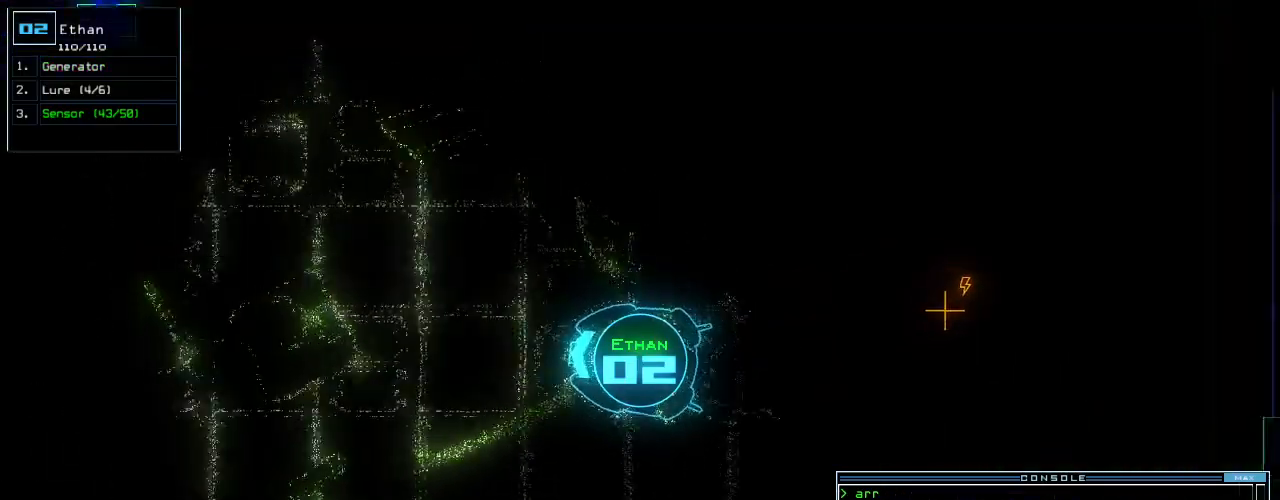
{"keys": ["up"], "events": [[200, "t", "down"], [280, "e", "down"], [300, "t", "up"], [320, "return", "down"], [380, "e", "up"], [440, "return", "up"]]}
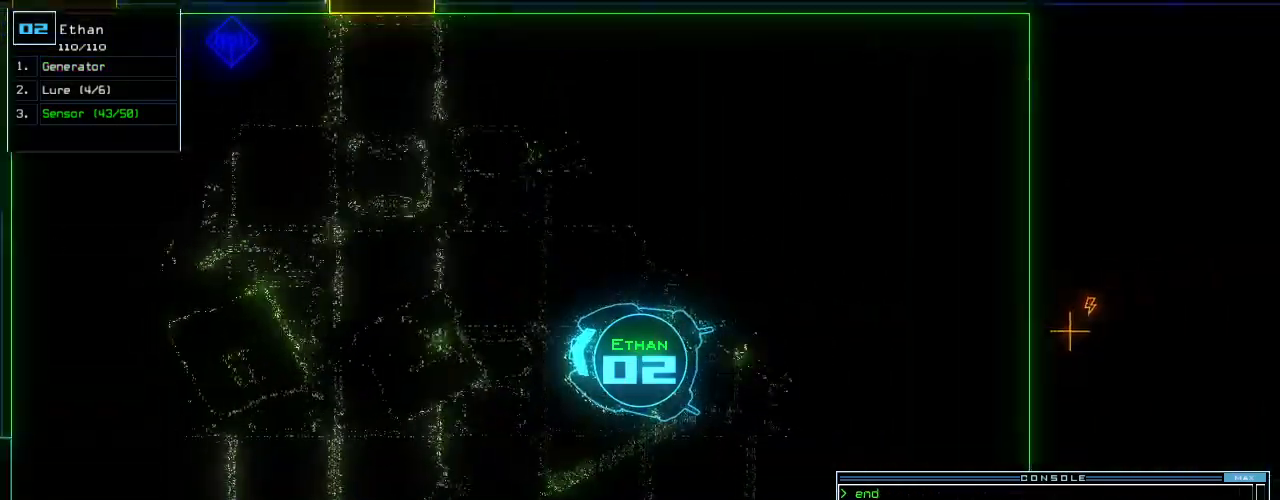
{"keys": ["return", "up"], "events": [[120, "right", "down"], [200, "right", "up"], [320, "t", "down"], [380, "e", "down"], [380, "tab", "down"], [420, "t", "up"], [460, "return", "down"], [480, "e", "up"], [480, "tab", "up"]]}
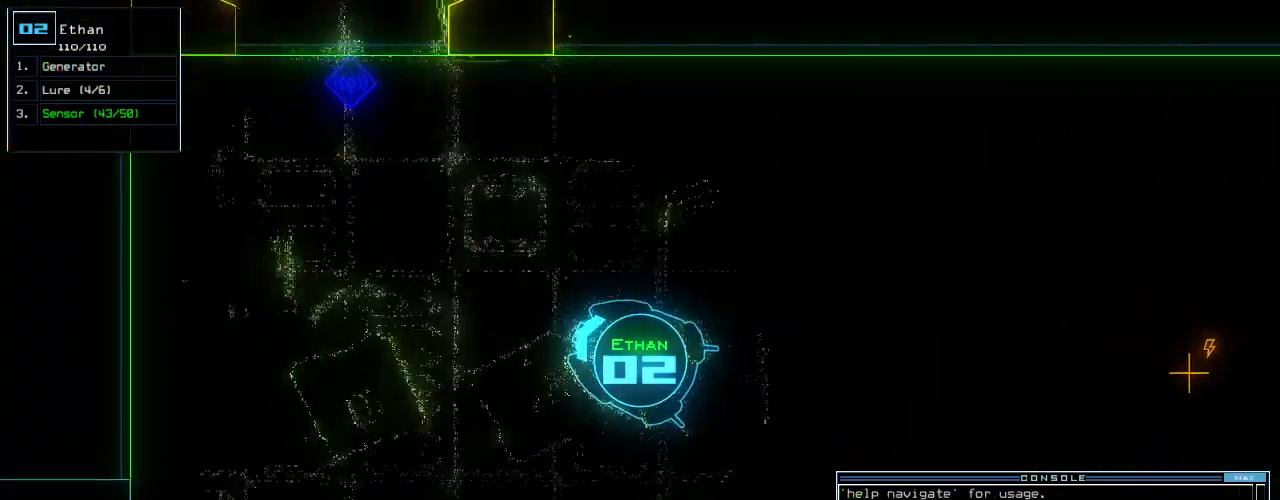
{"keys": ["up"]}
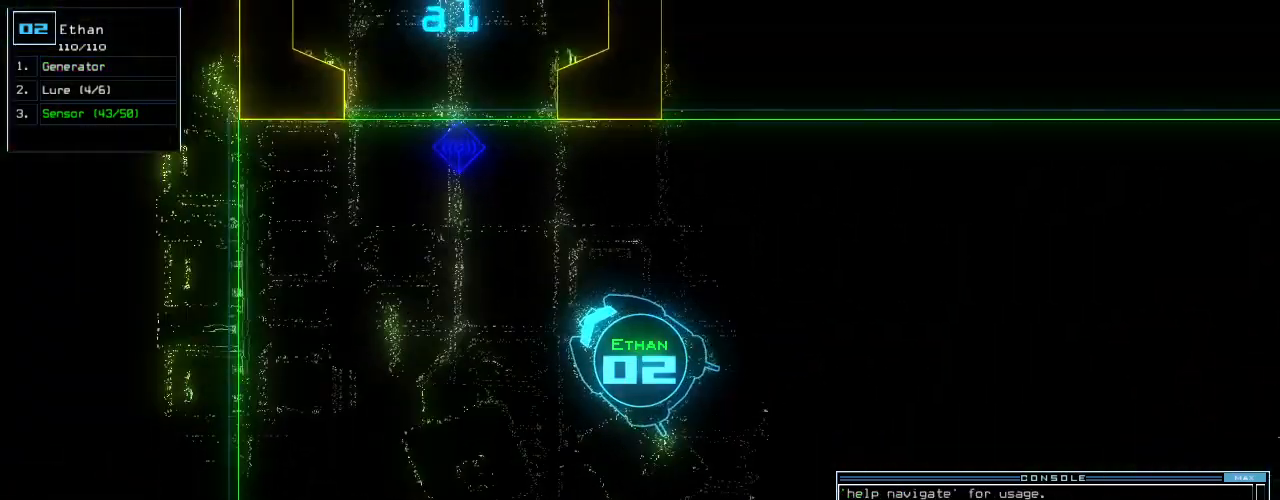
{"keys": ["t", "up"]}
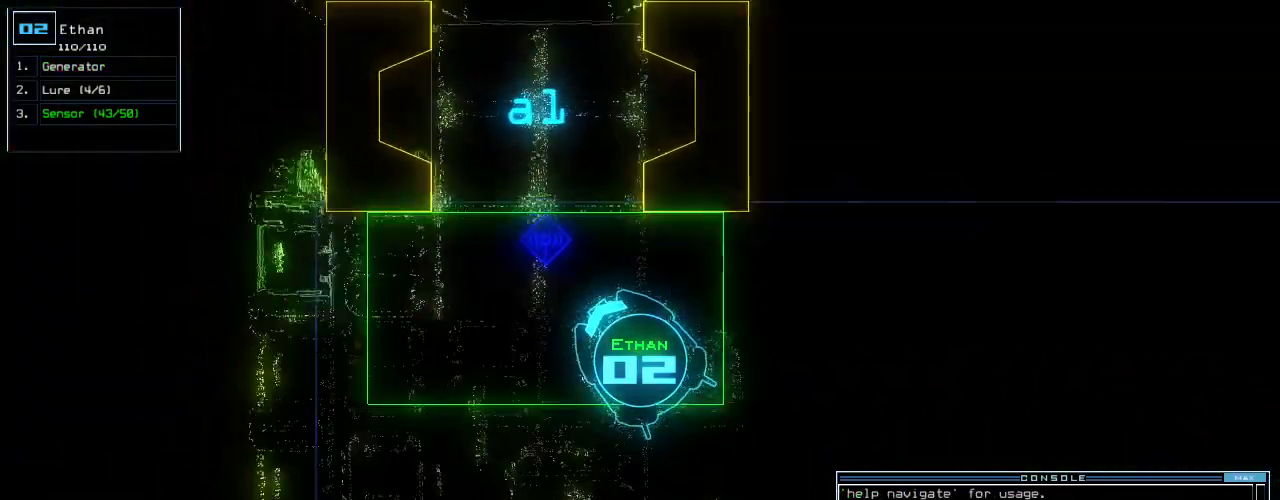
{"keys": ["up"], "events": [[40, "e", "down"], [80, "return", "down"], [80, "t", "up"], [160, "e", "up"], [180, "return", "up"], [300, "right", "down"], [400, "right", "up"]]}